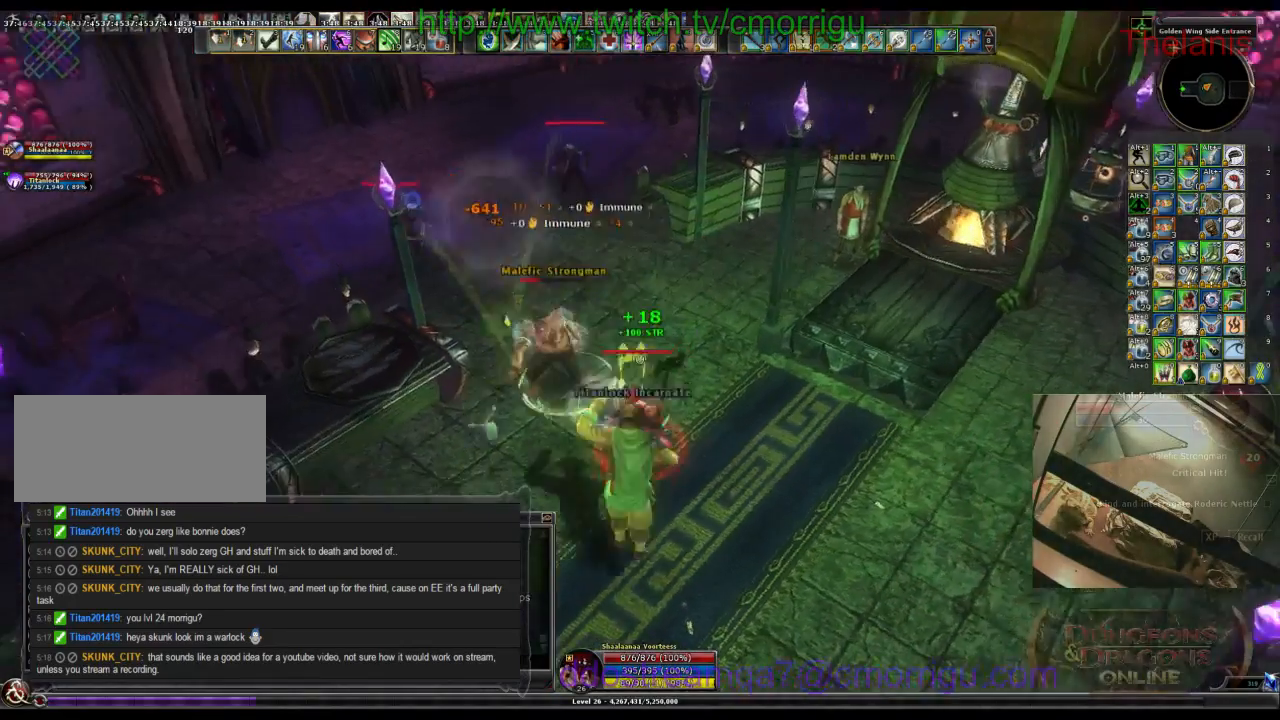
Gameplay with keyboard; each line is a JSON object with the keys held at the frame after it. "events" lists presses ("down") and releases ("up") of ".", "/", "0", "1", "2", "3", "4", "5", "6", "7", "8", "9", "a", "b", "backslash", "backspace", "c", "caps_lock", "comma", "ctrl_l", "ctrl_r", "d", "e", "equals", "escape", "f", "f1", "f10", "f11", "f12", "f2", "f3", "f4", "f5", "f6", "f7", "f8", "f9", "g", "h", "i", "j", "k", "l", "lbracket", "m", "minus", "n", "o", "p", "q", "quote", "r", "rbracket", "return", "s", "semicolon", "shift_l", "shift_r", "space", "t", "tab", "tilde", "u", "v", "w", "x", "y" and "z" between this image and that frame as [ms after this image, input, new state], when the widget could be followed in between. No other keys are recorded. Mouse input is not recorded.
{"keys": [], "events": [[67, "2", "down"], [233, "2", "up"]]}
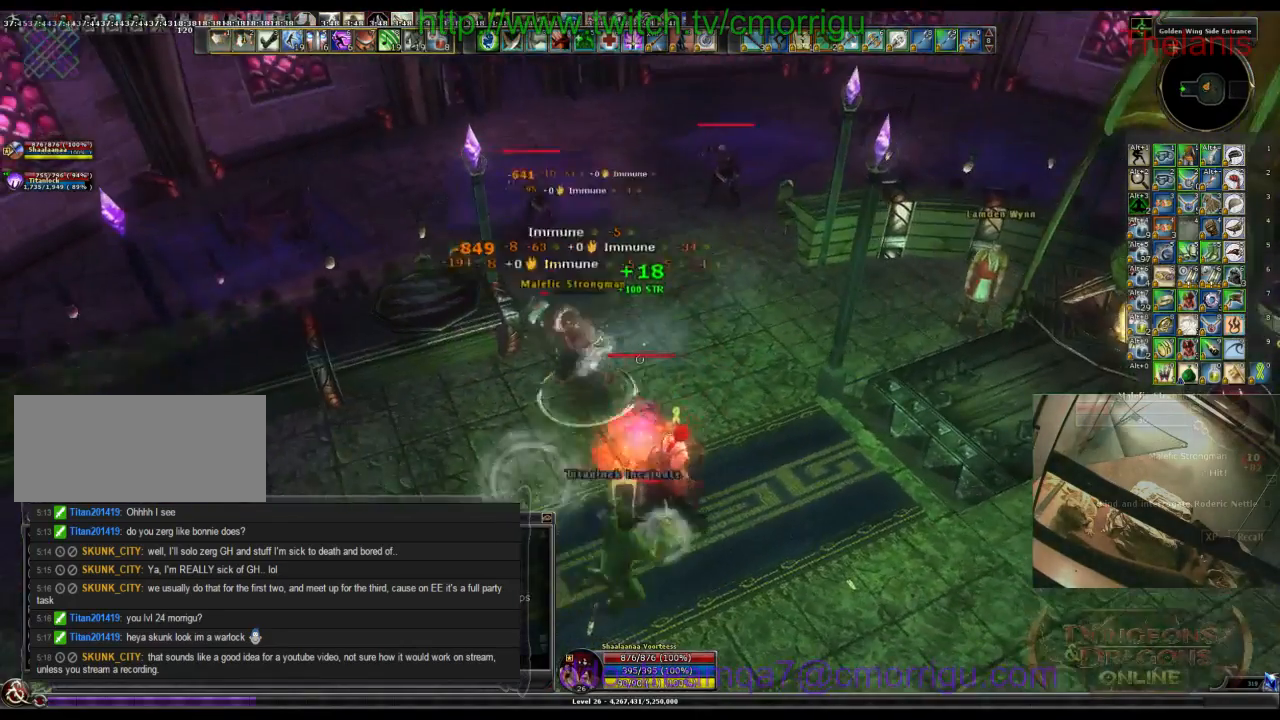
{"keys": [], "events": []}
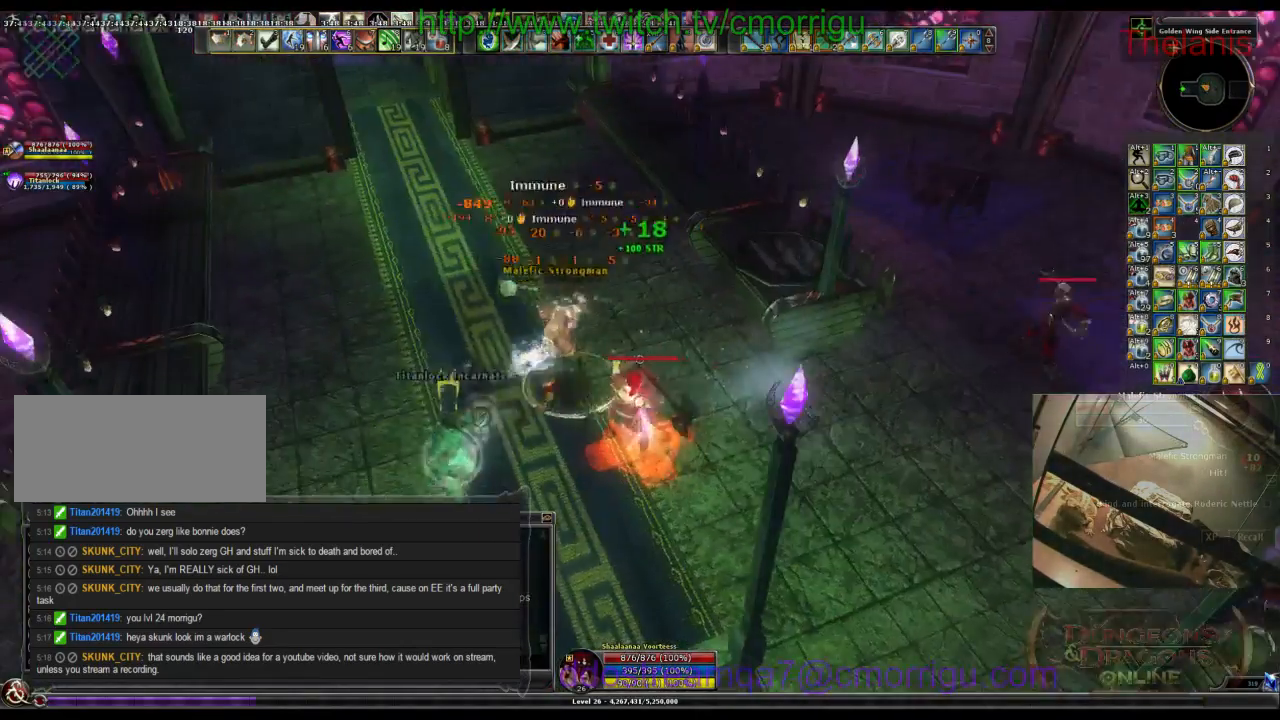
{"keys": [], "events": [[200, "a", "down"], [467, "a", "up"]]}
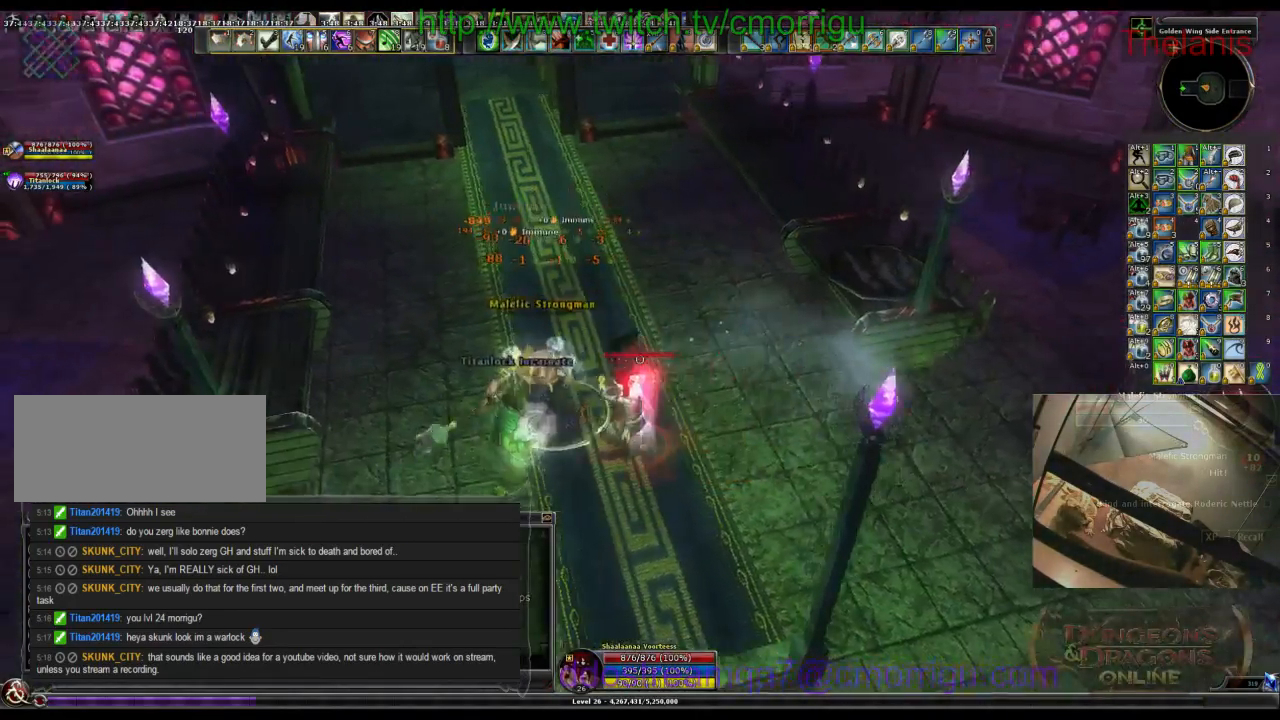
{"keys": [], "events": []}
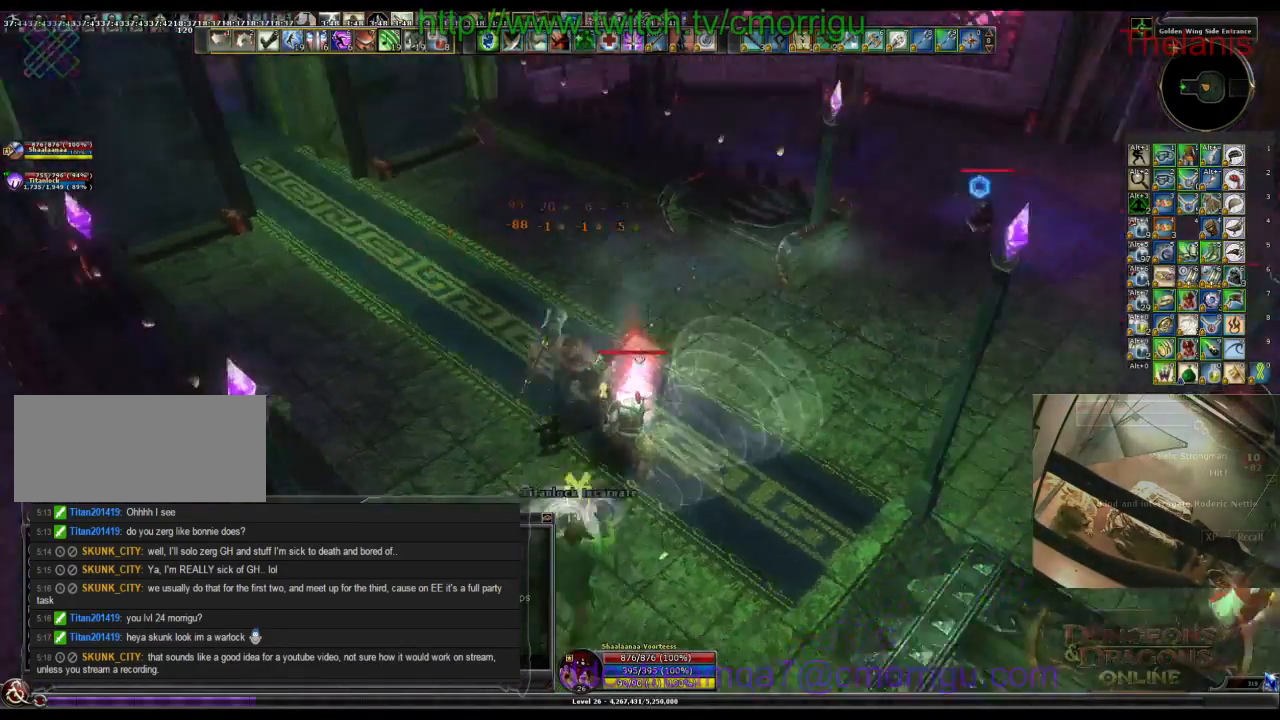
{"keys": ["w"], "events": [[33, "d", "down"], [67, "w", "down"], [300, "d", "up"]]}
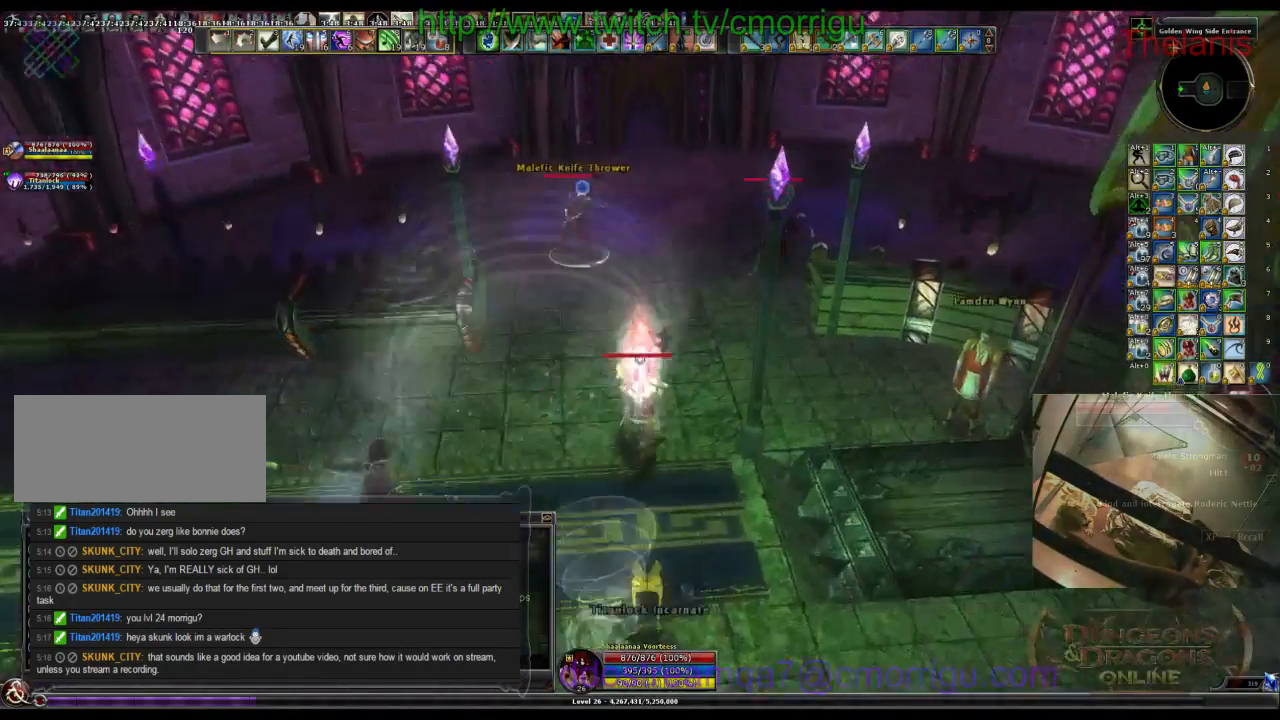
{"keys": ["1"], "events": [[433, "w", "up"], [467, "1", "down"]]}
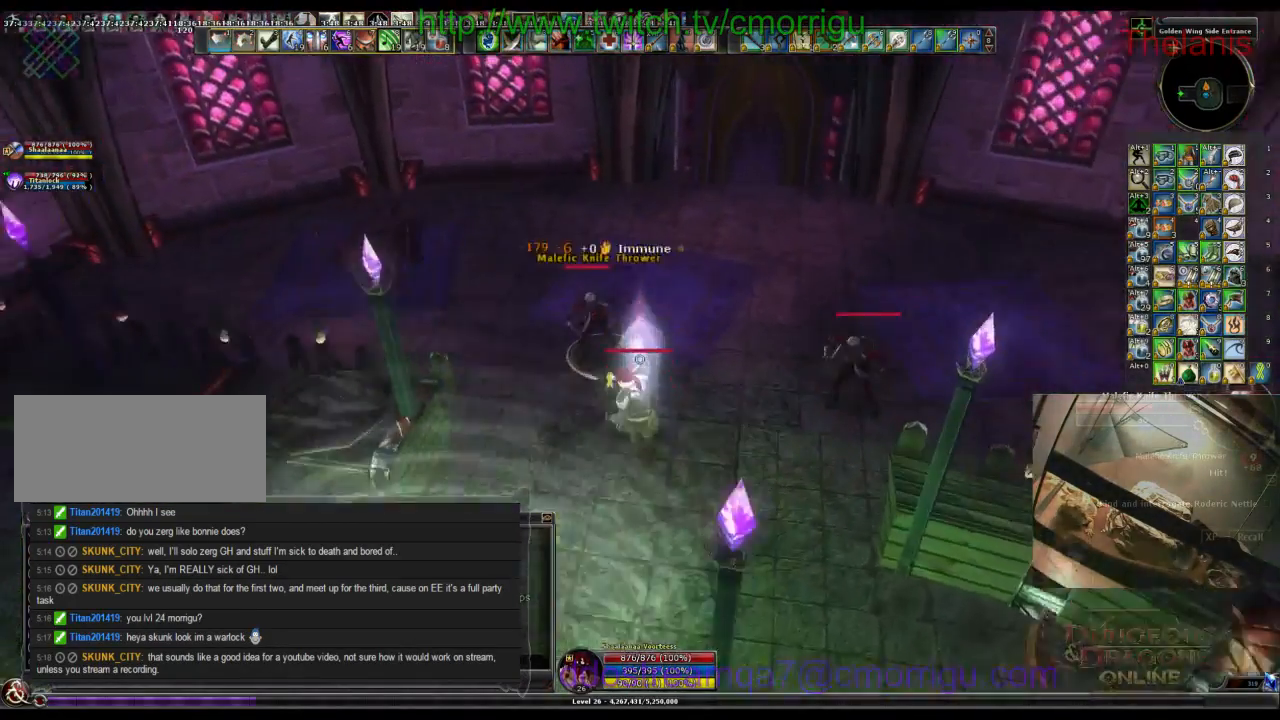
{"keys": ["2"], "events": [[133, "1", "up"], [367, "2", "down"]]}
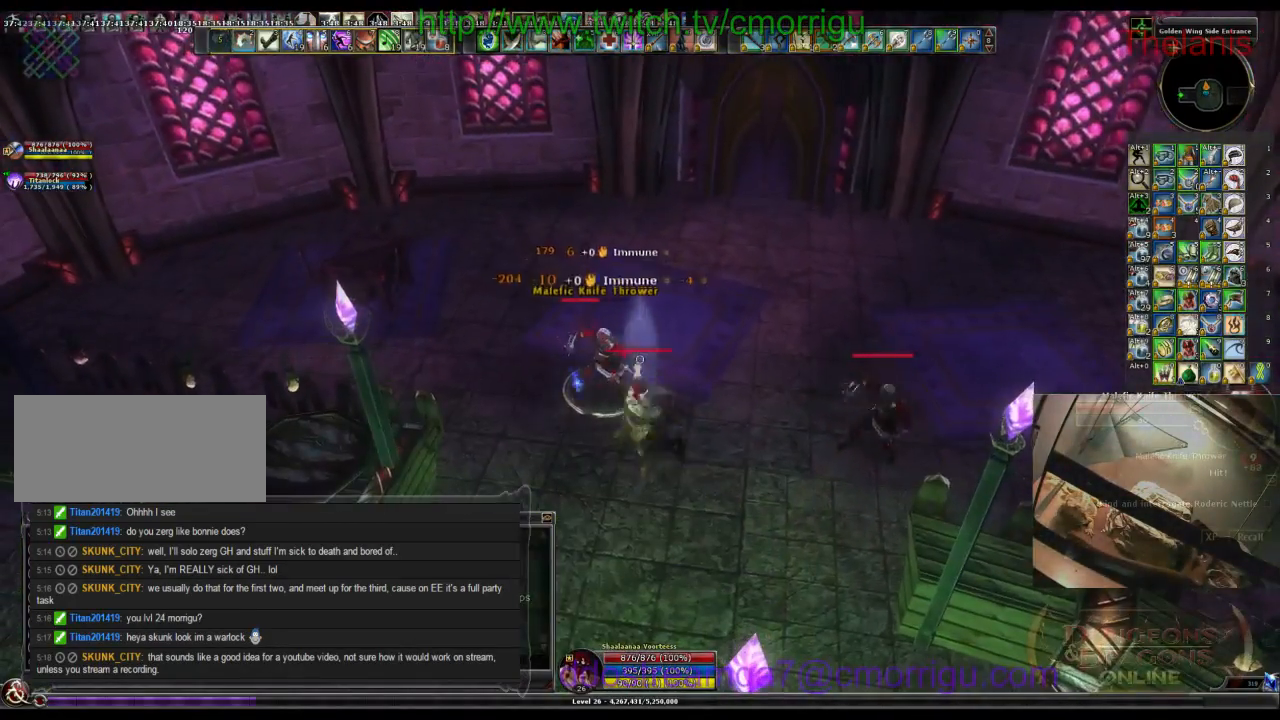
{"keys": [], "events": [[33, "2", "up"]]}
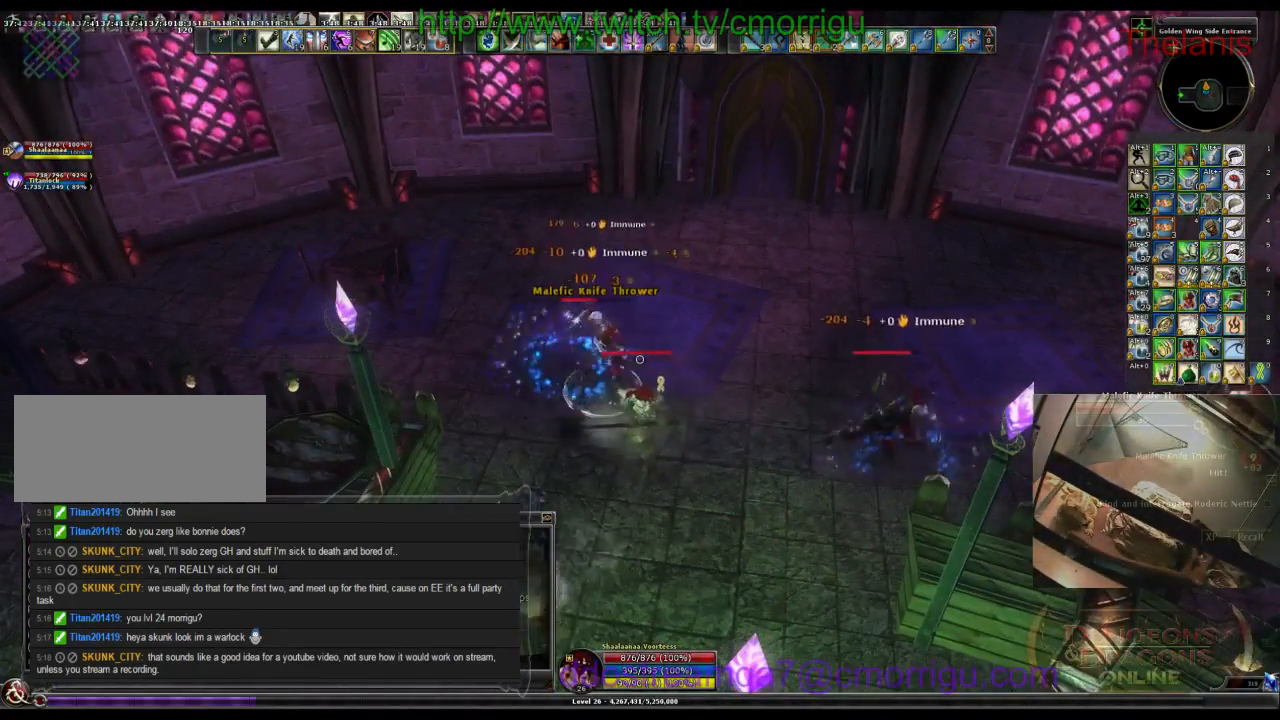
{"keys": [], "events": [[267, "a", "down"], [433, "a", "up"]]}
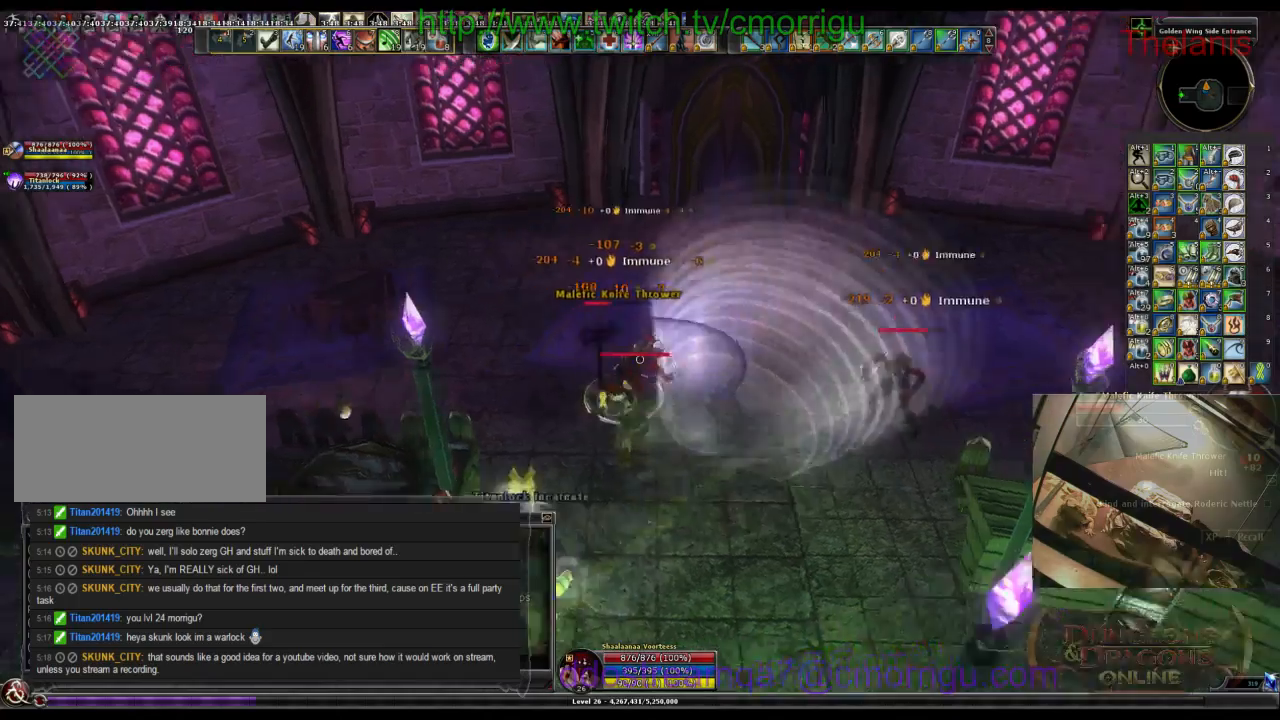
{"keys": [], "events": []}
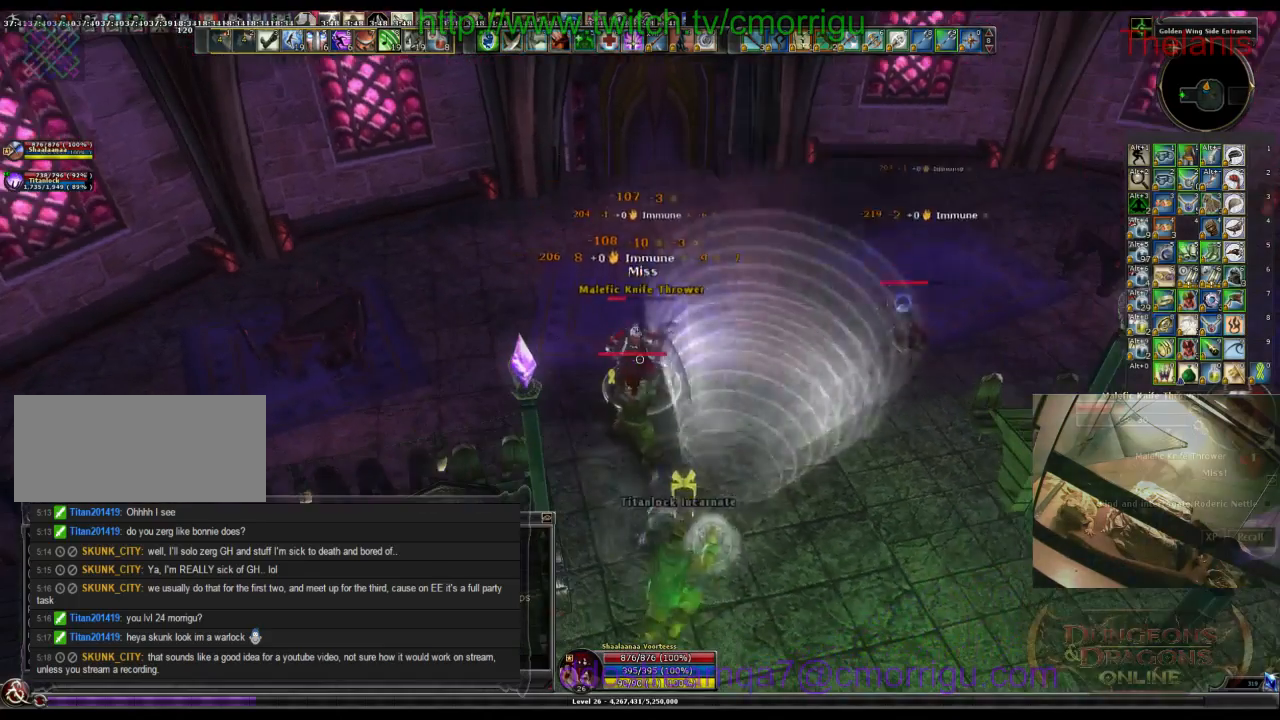
{"keys": [], "events": []}
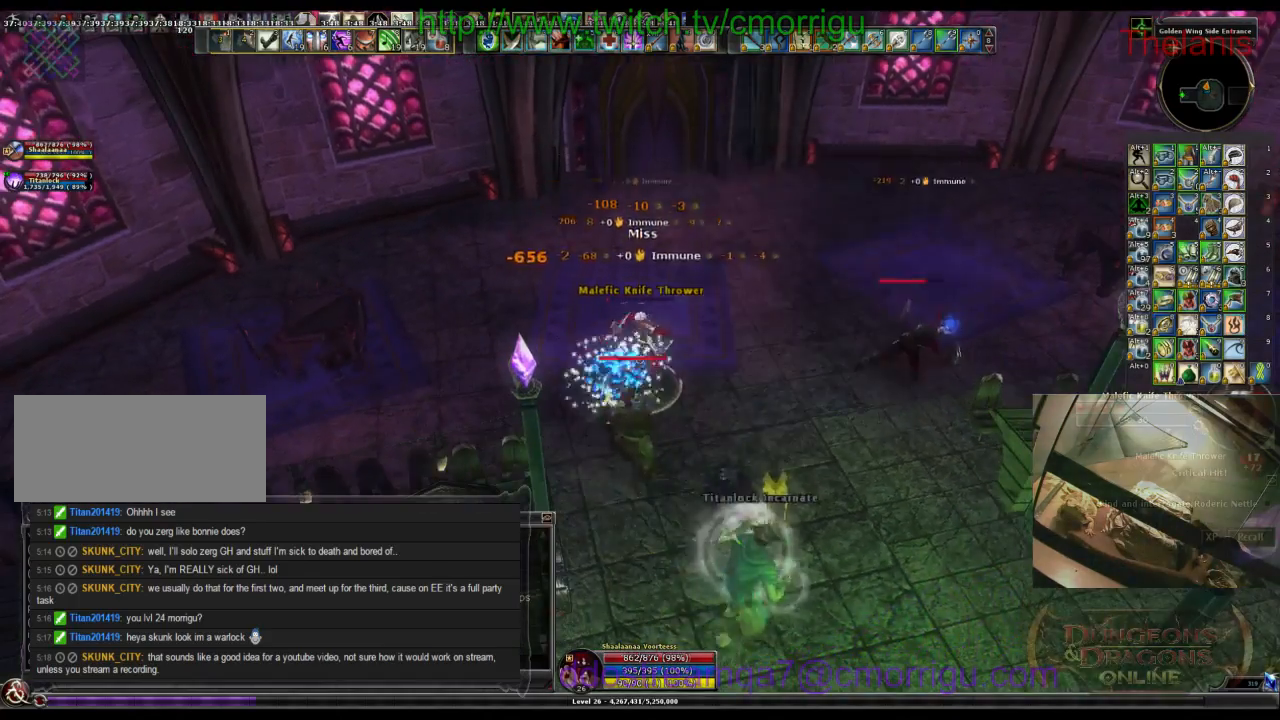
{"keys": ["w"], "events": [[400, "w", "down"]]}
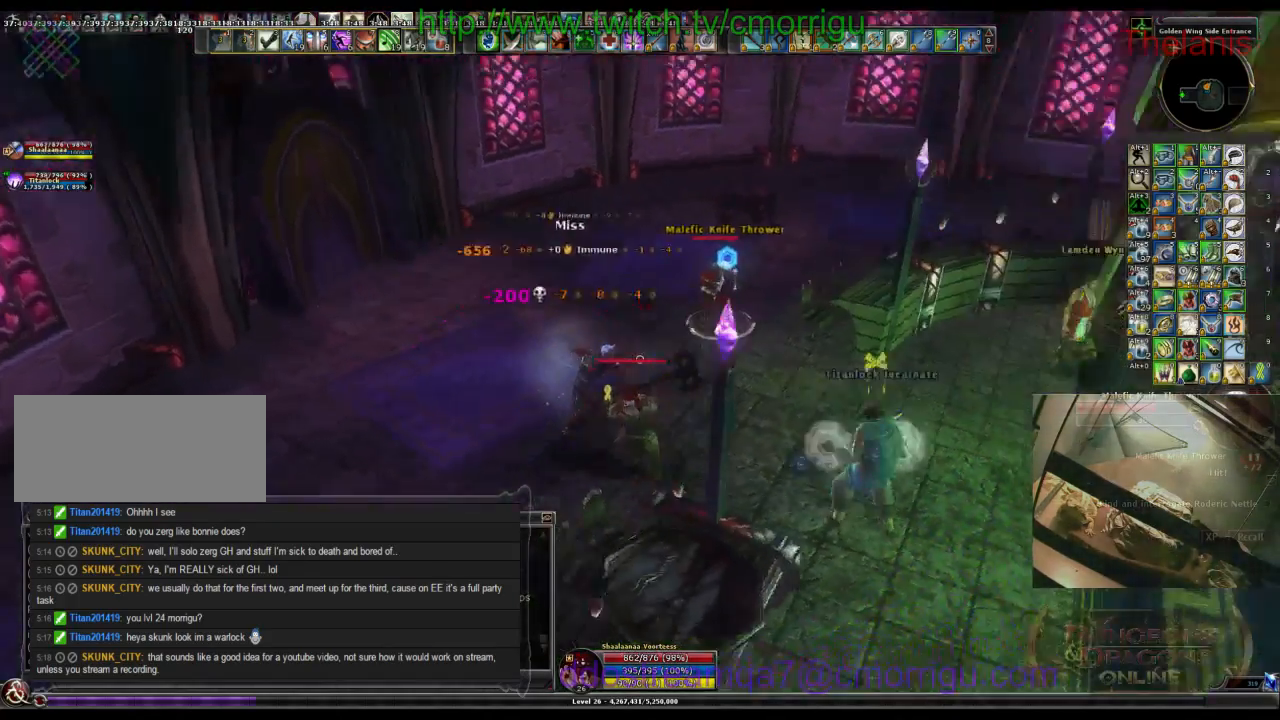
{"keys": [], "events": [[300, "w", "up"], [333, "1", "down"], [500, "1", "up"]]}
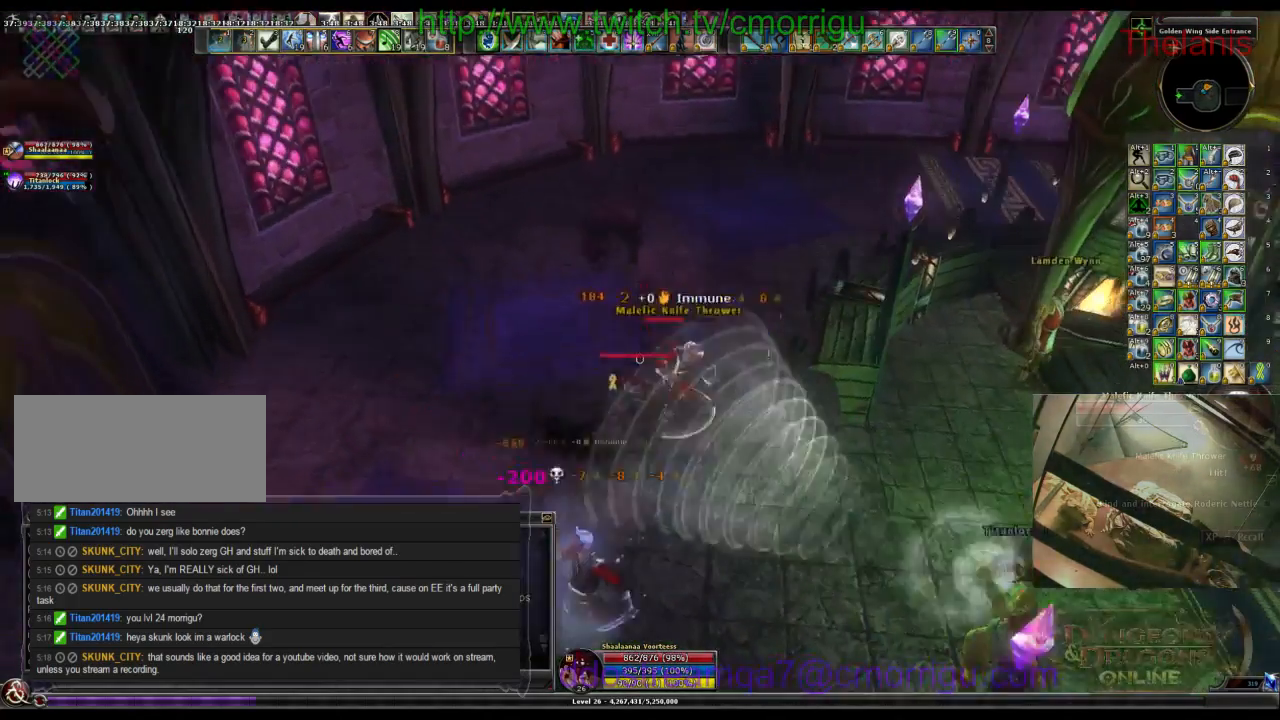
{"keys": [], "events": [[333, "2", "down"], [467, "2", "up"]]}
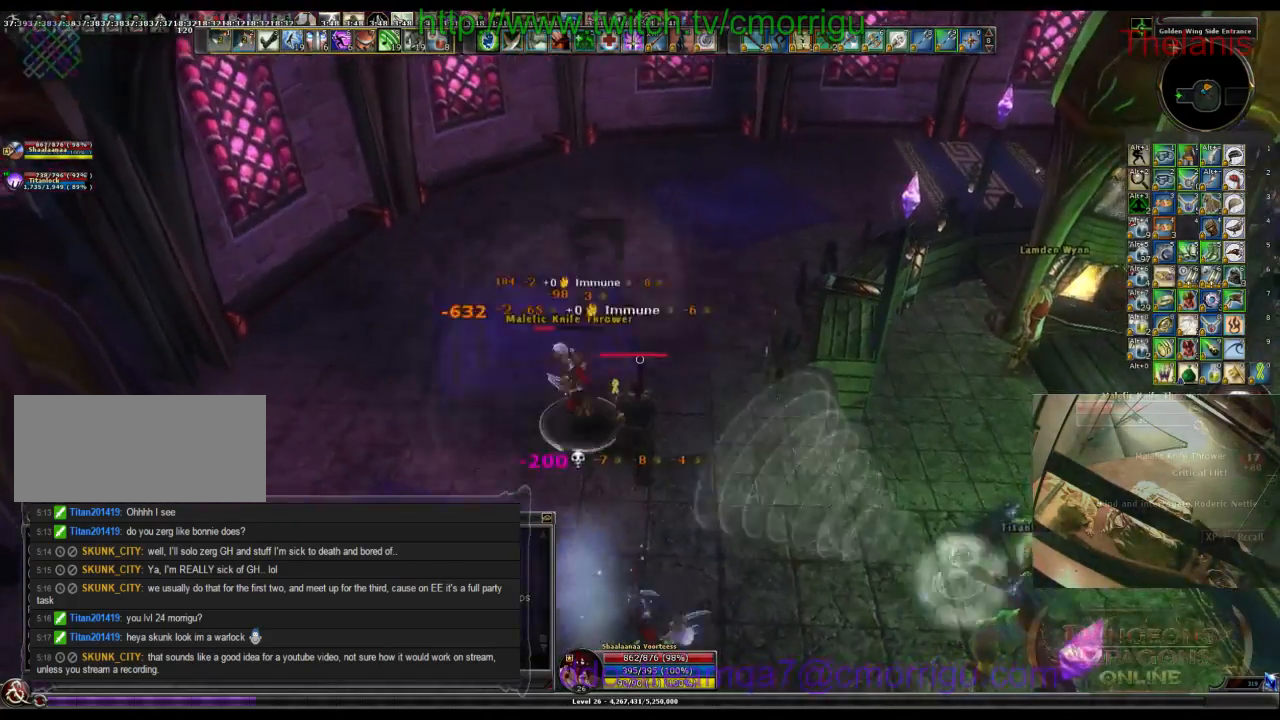
{"keys": []}
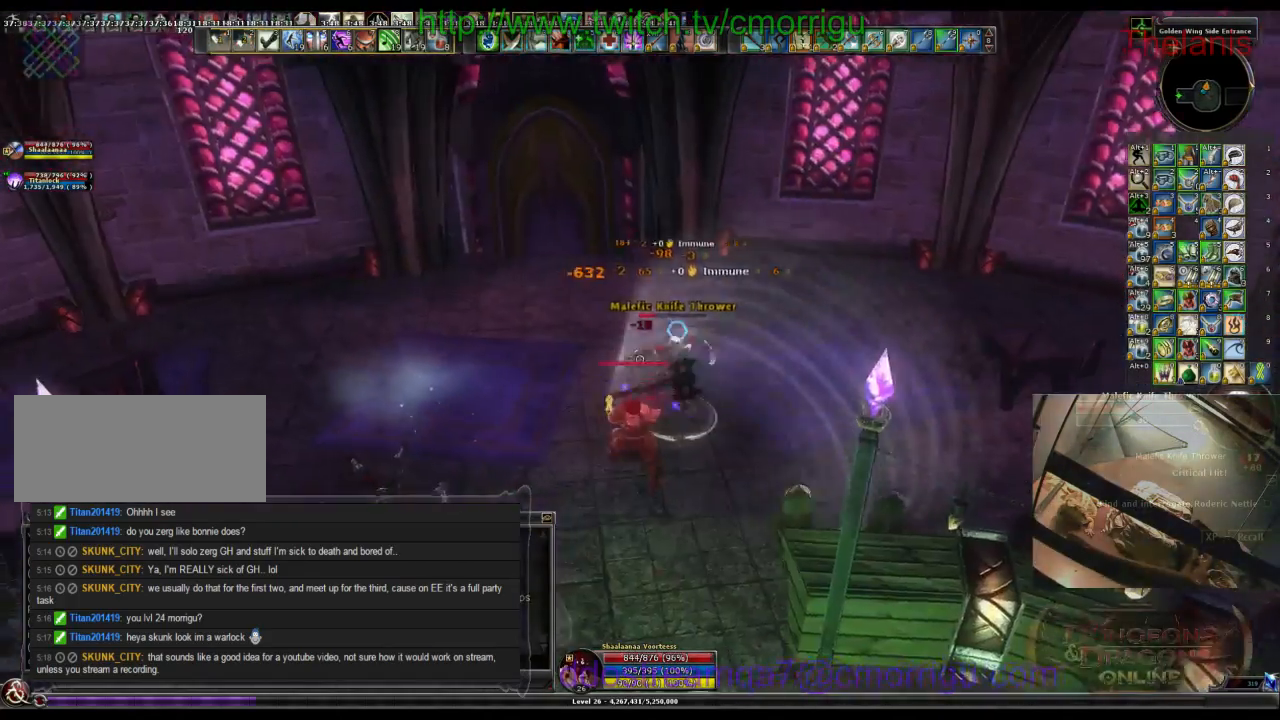
{"keys": [], "events": [[267, "1", "down"], [467, "1", "up"]]}
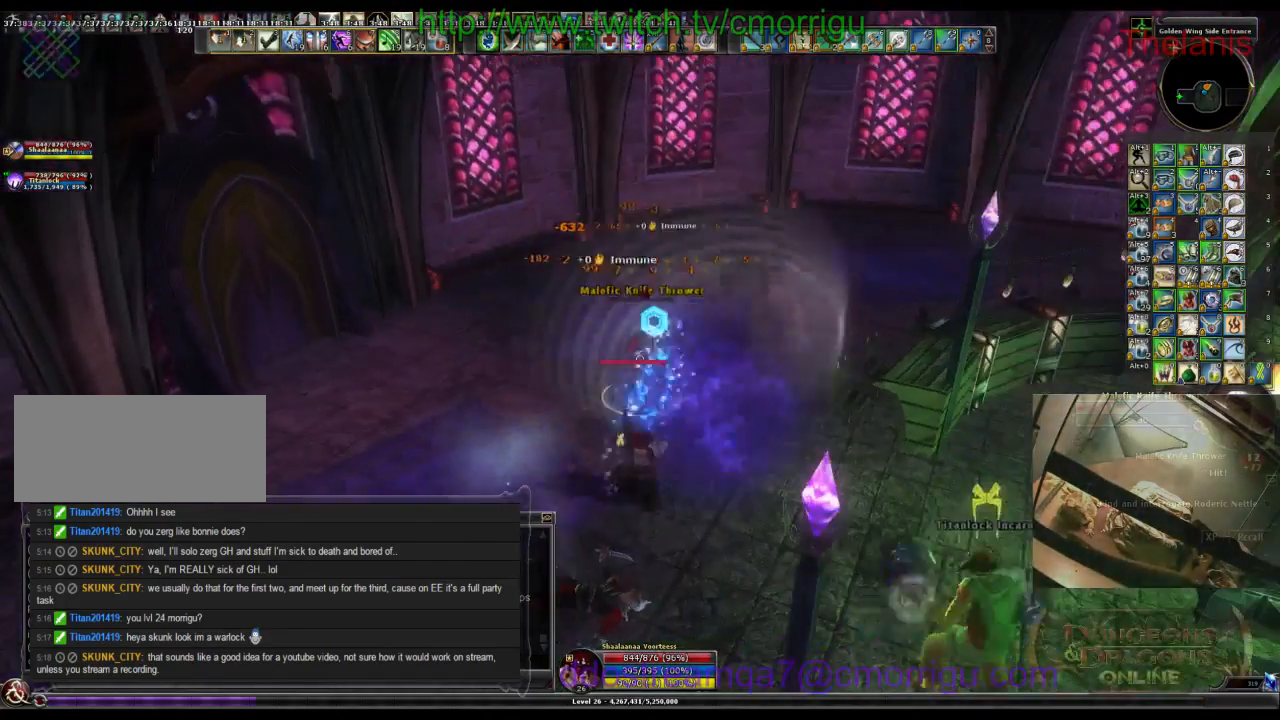
{"keys": [], "events": [[300, "2", "down"], [433, "2", "up"]]}
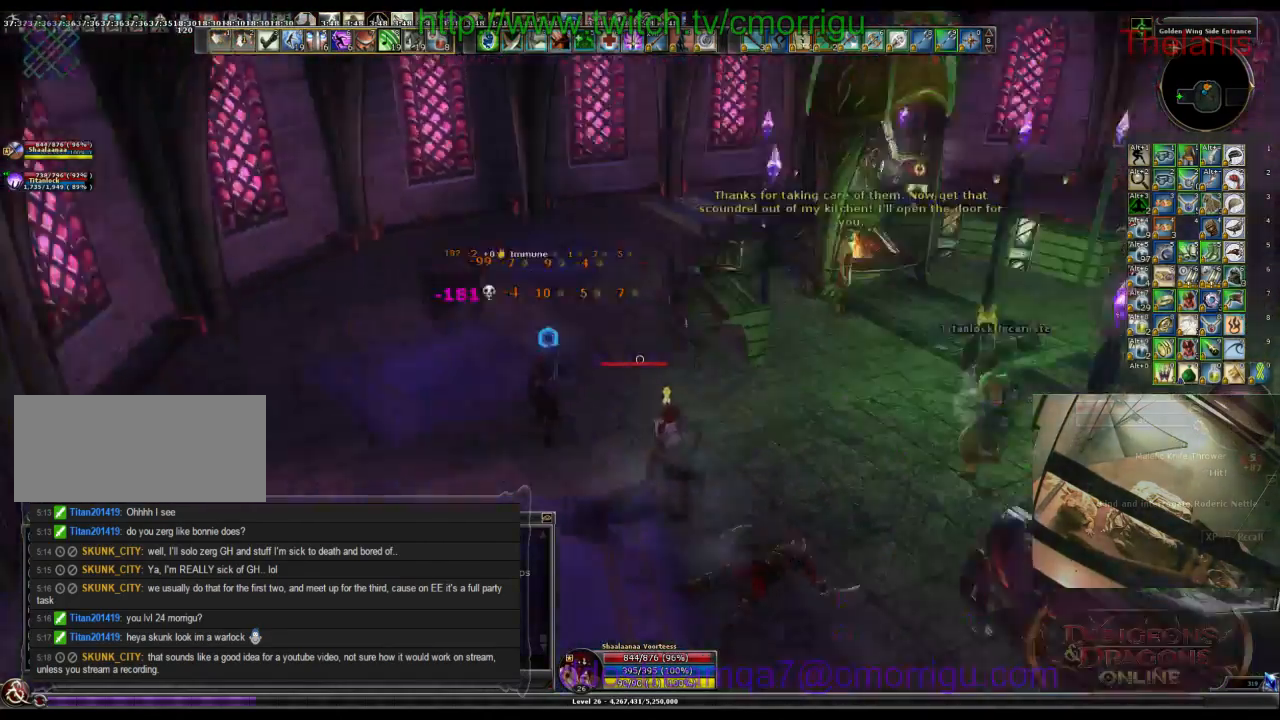
{"keys": ["d", "w"], "events": [[267, "d", "down"], [333, "w", "down"]]}
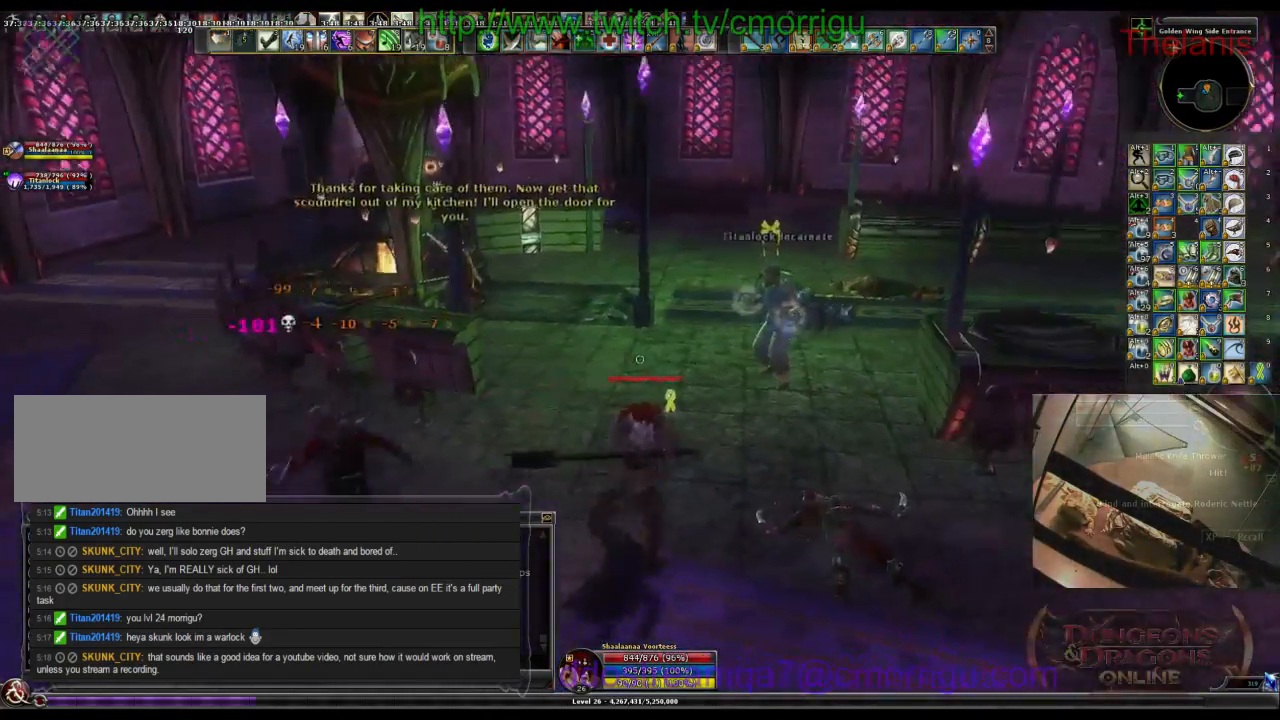
{"keys": ["d", "w"], "events": [[167, "d", "up"], [433, "d", "down"]]}
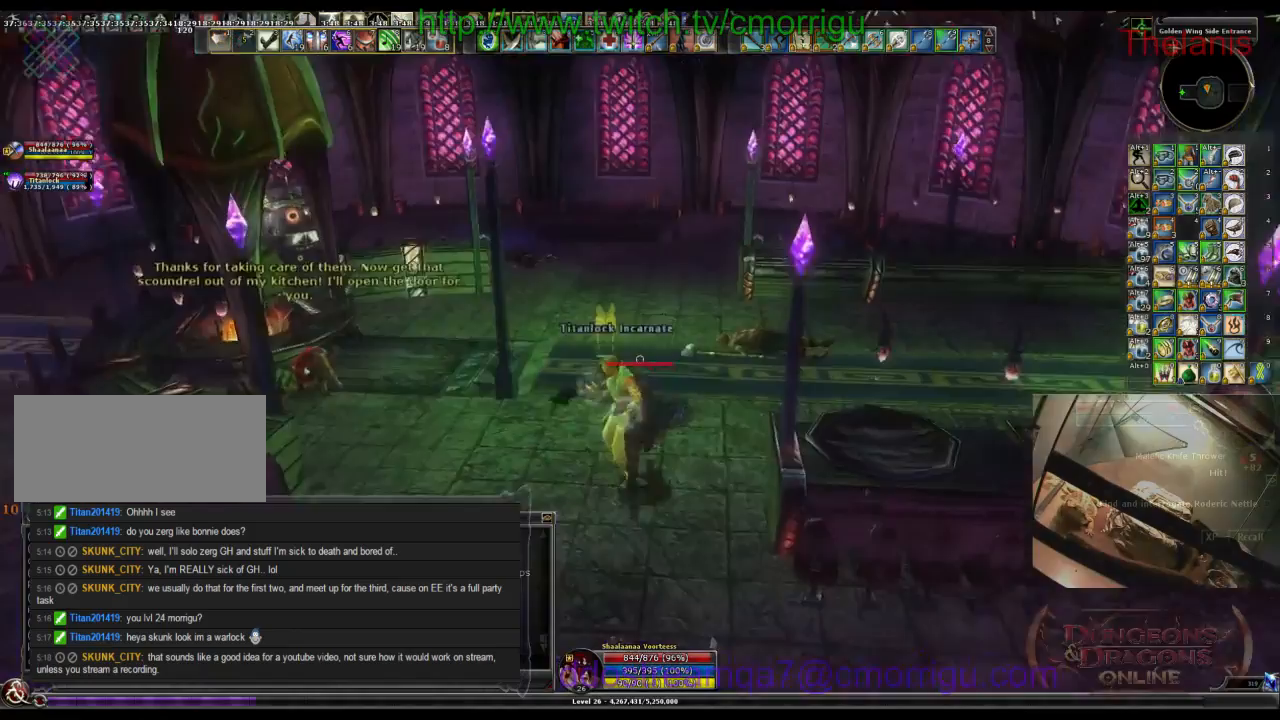
{"keys": [], "events": [[300, "d", "up"], [400, "w", "up"]]}
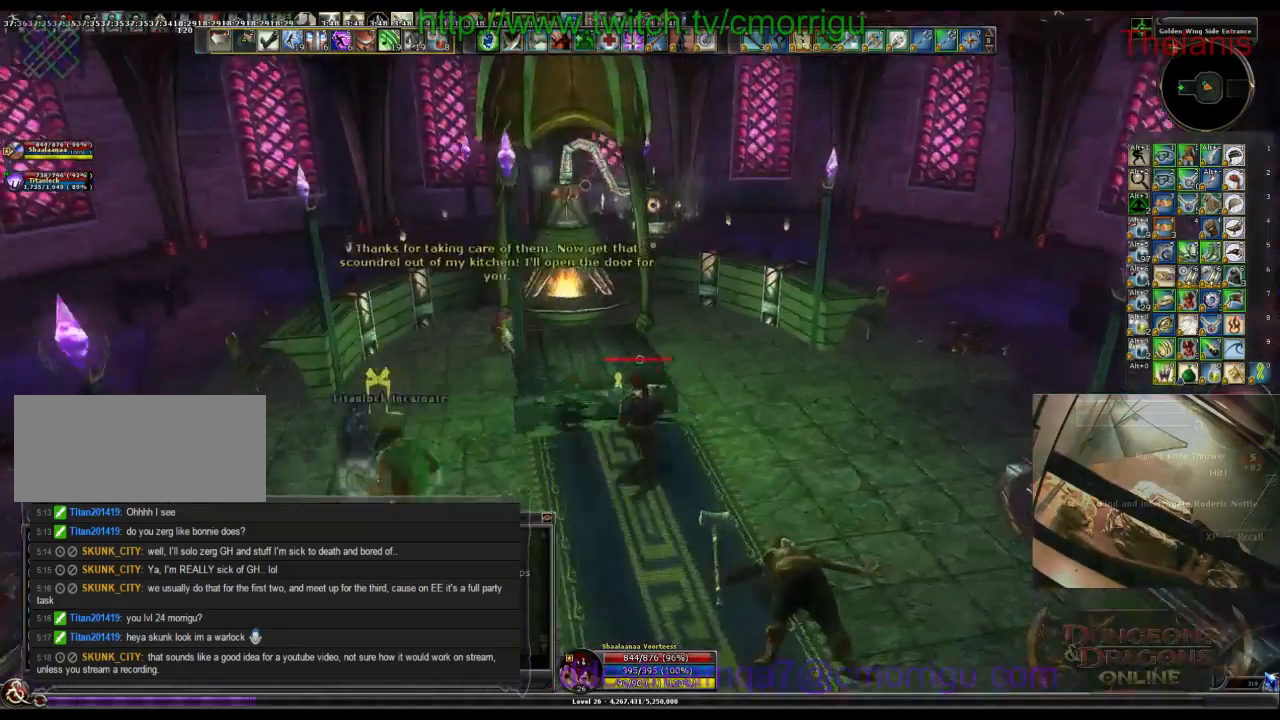
{"keys": ["w"], "events": [[367, "w", "down"]]}
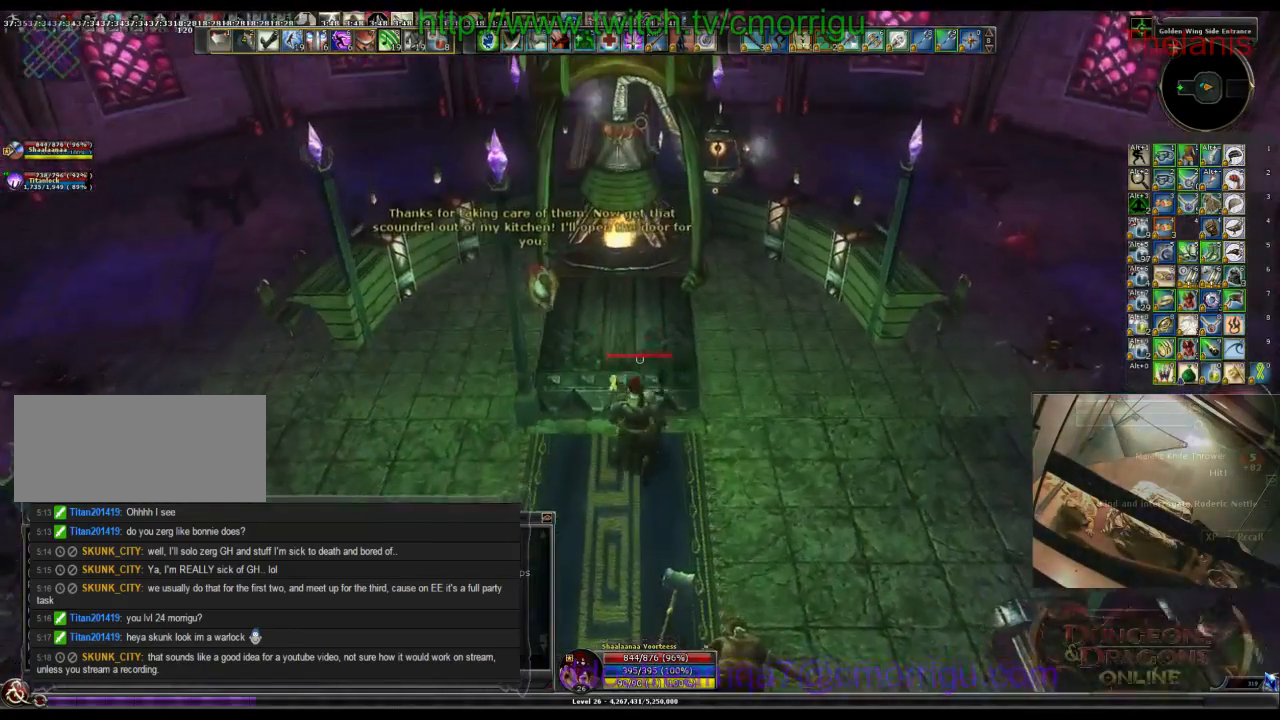
{"keys": [], "events": [[33, "w", "up"]]}
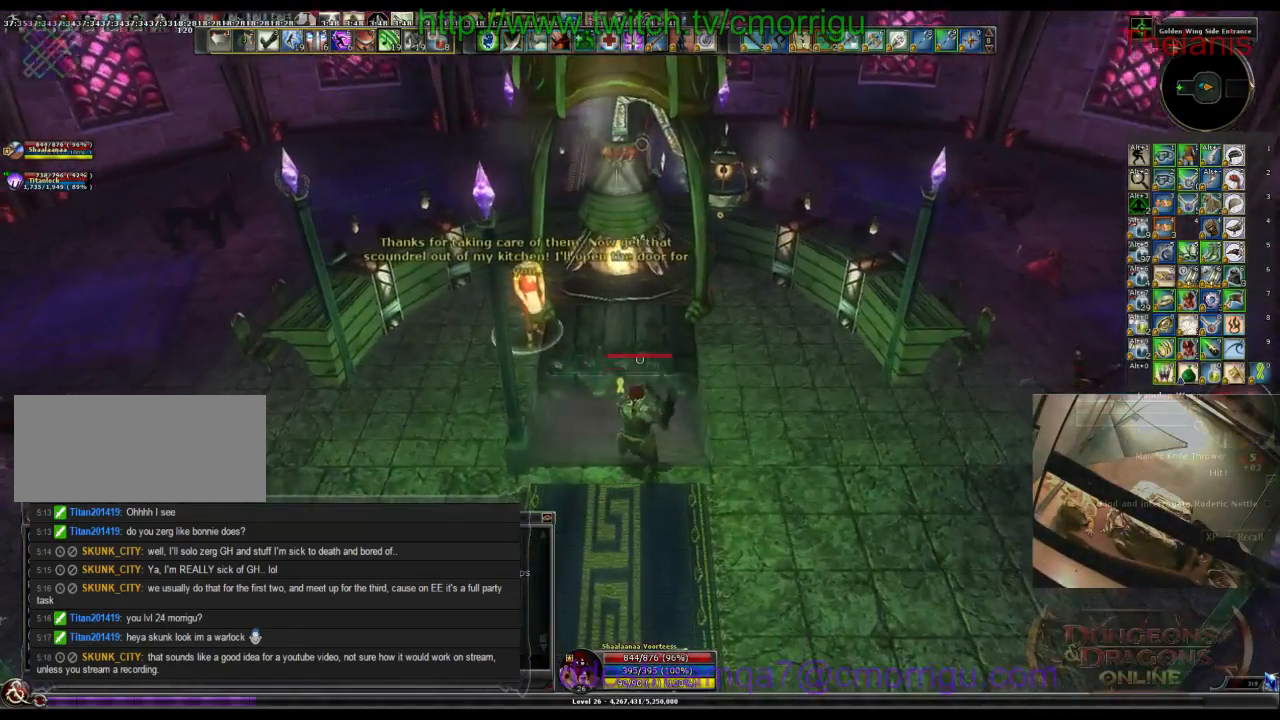
{"keys": ["w"], "events": [[167, "w", "down"]]}
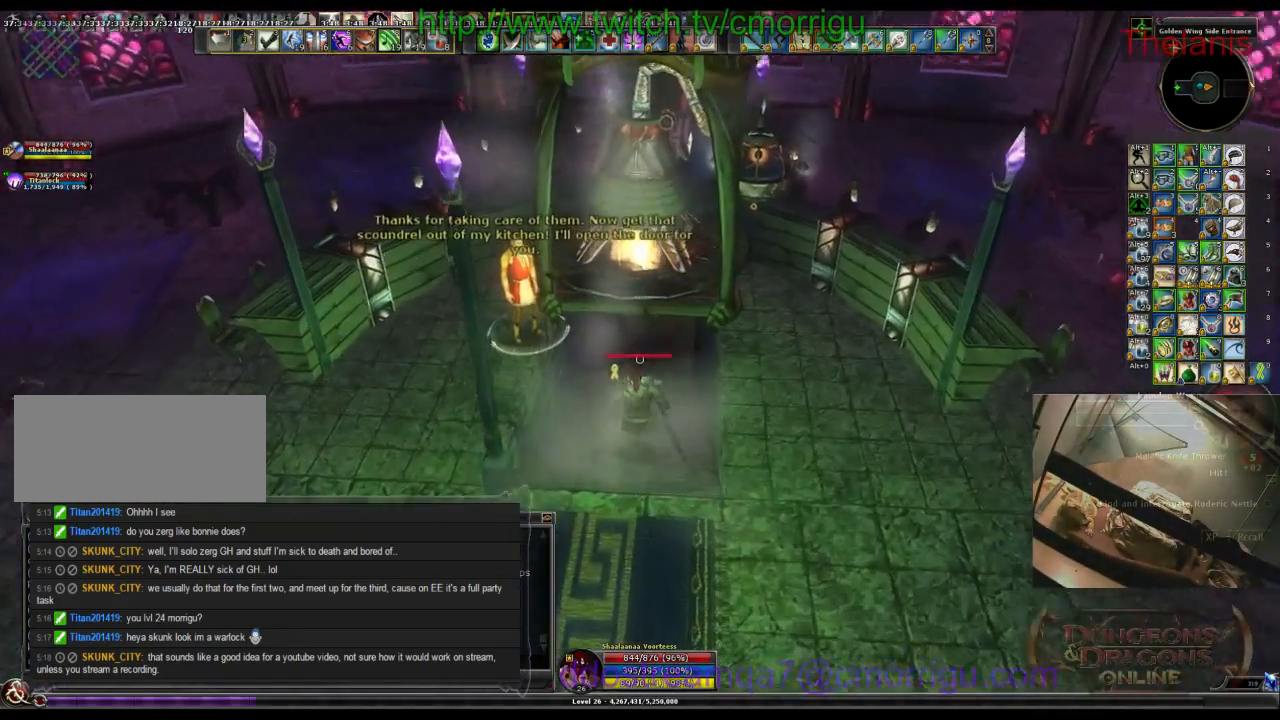
{"keys": ["w"], "events": []}
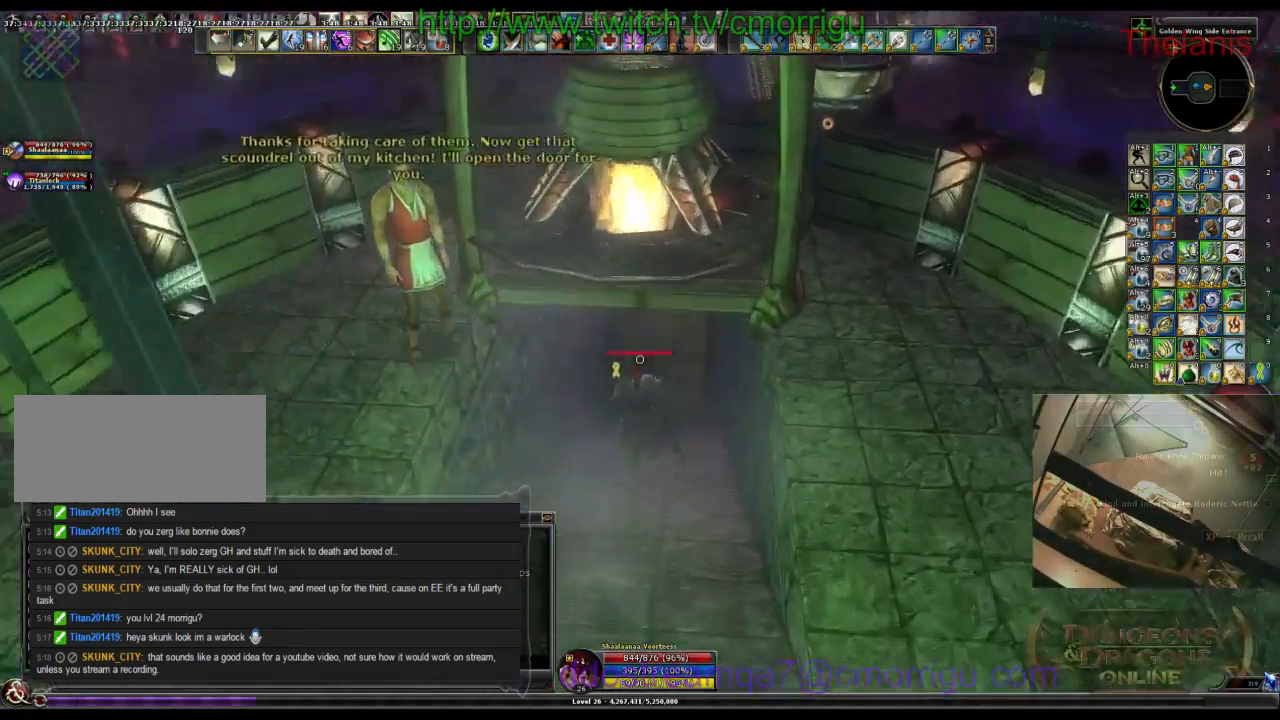
{"keys": ["w"], "events": []}
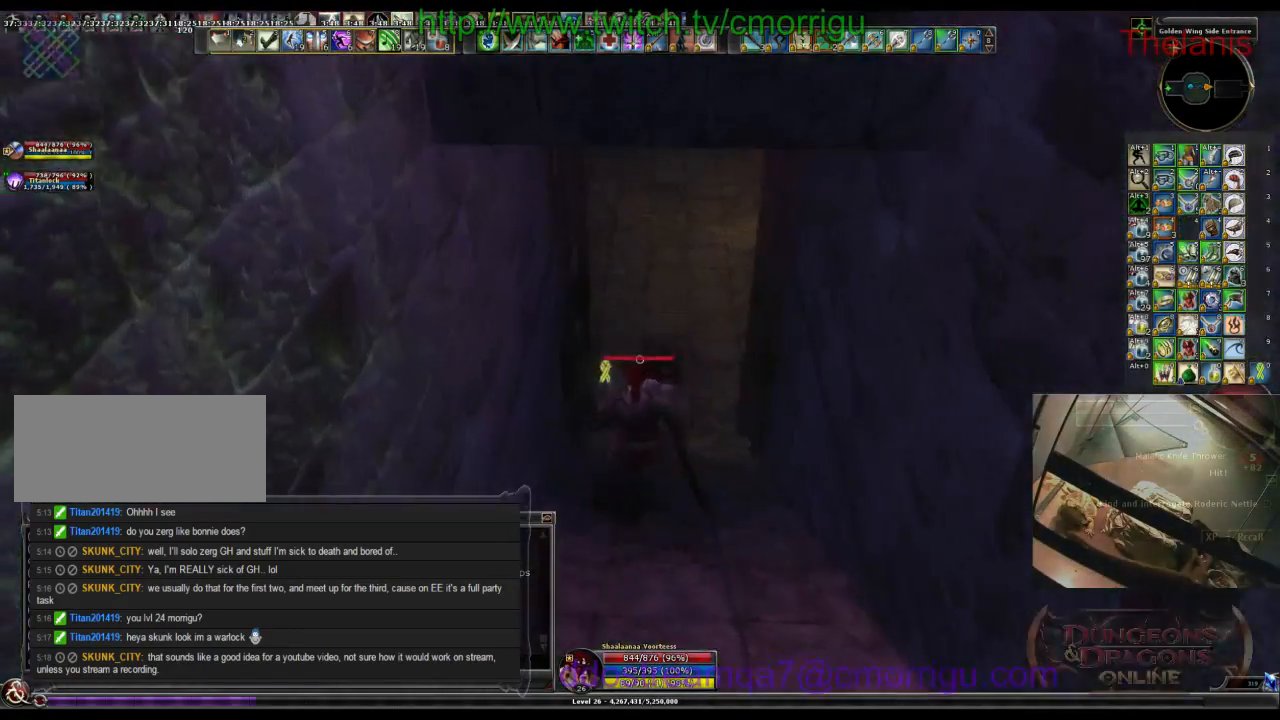
{"keys": ["w"], "events": []}
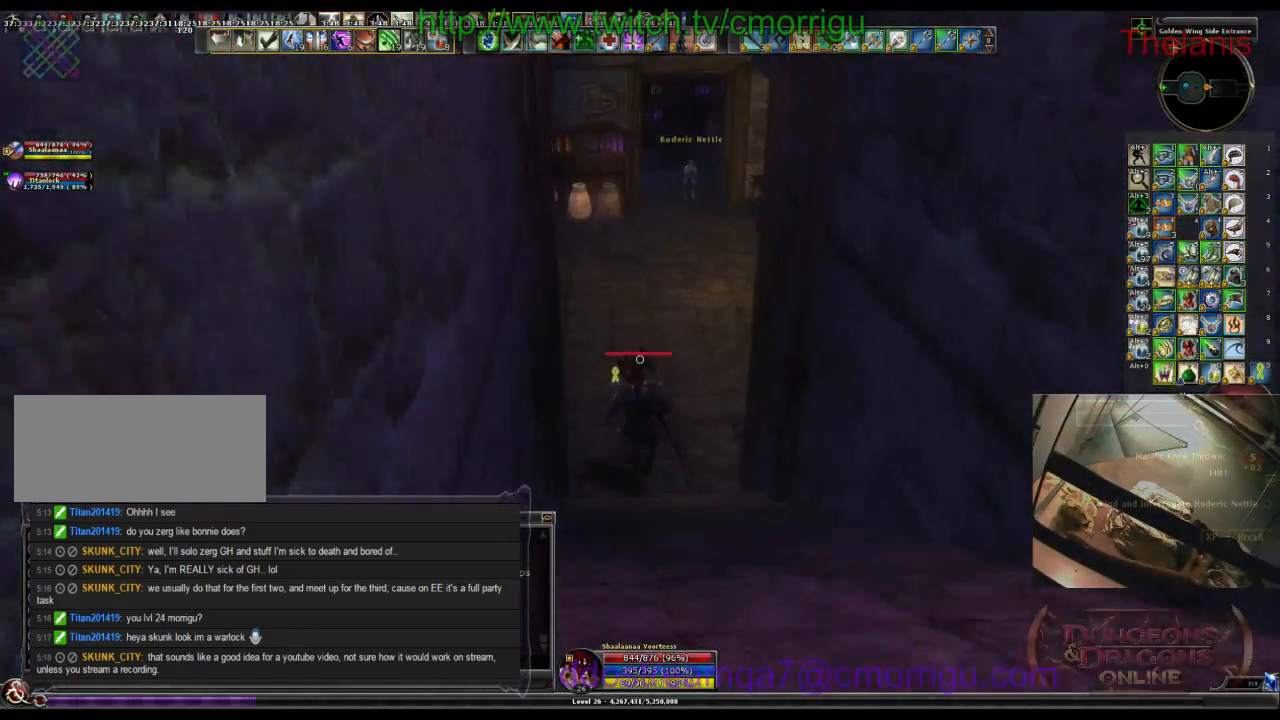
{"keys": ["w"], "events": []}
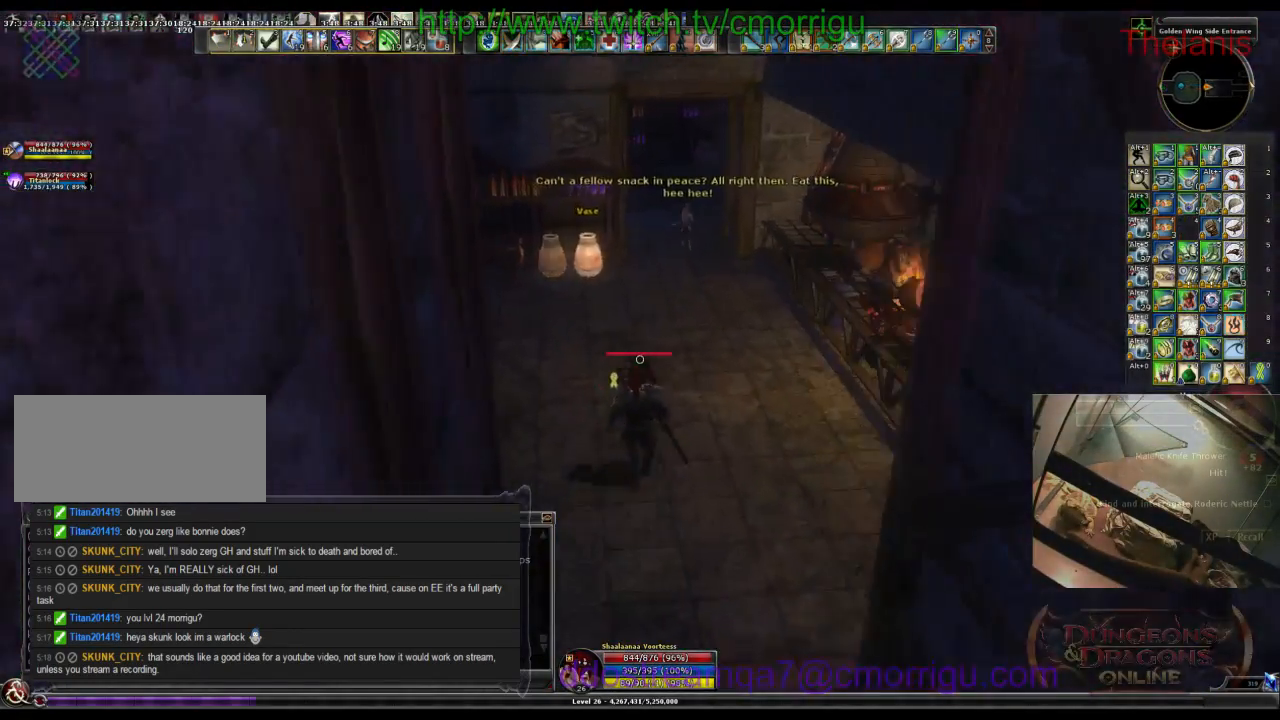
{"keys": ["w"], "events": []}
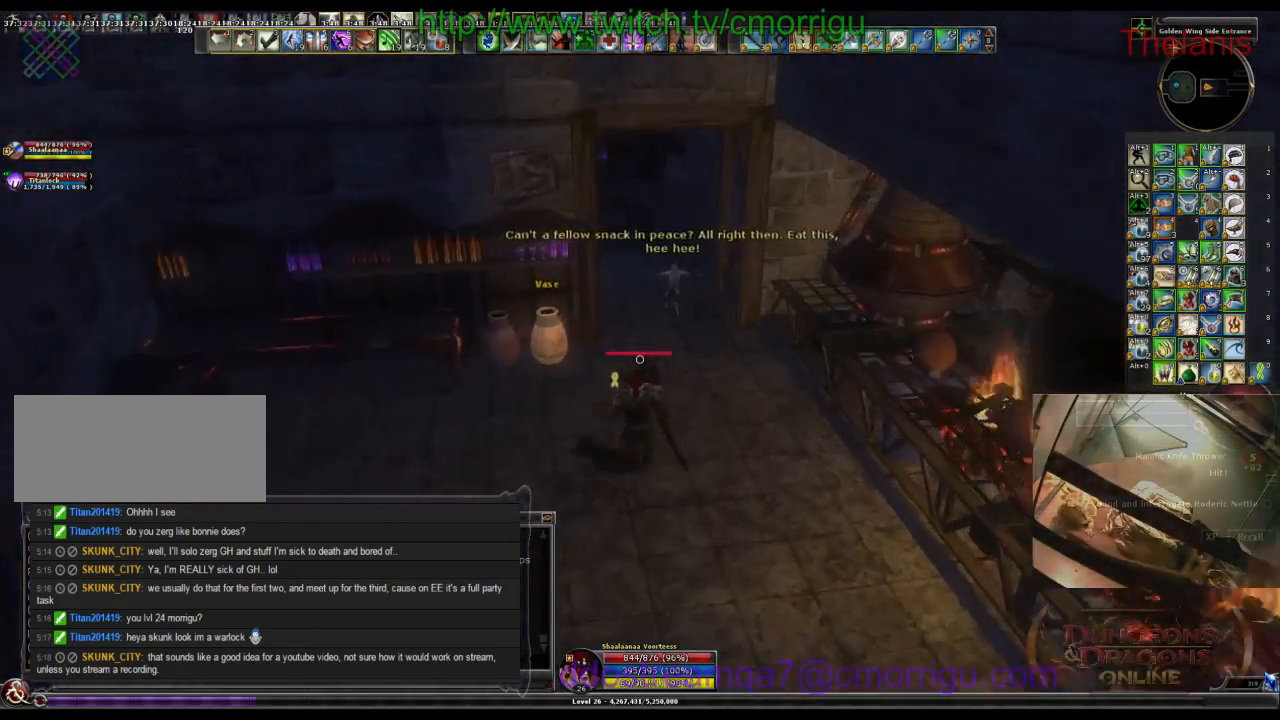
{"keys": ["w"], "events": []}
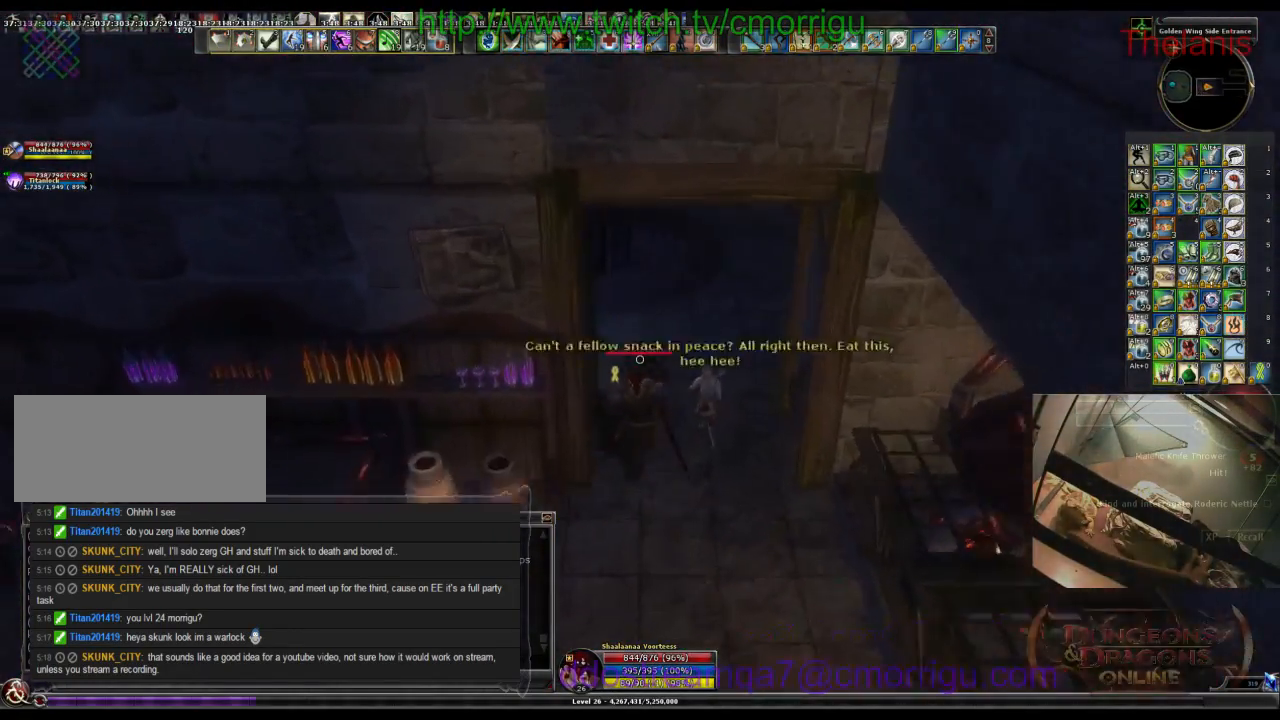
{"keys": ["w"], "events": [[67, "d", "down"], [400, "d", "up"]]}
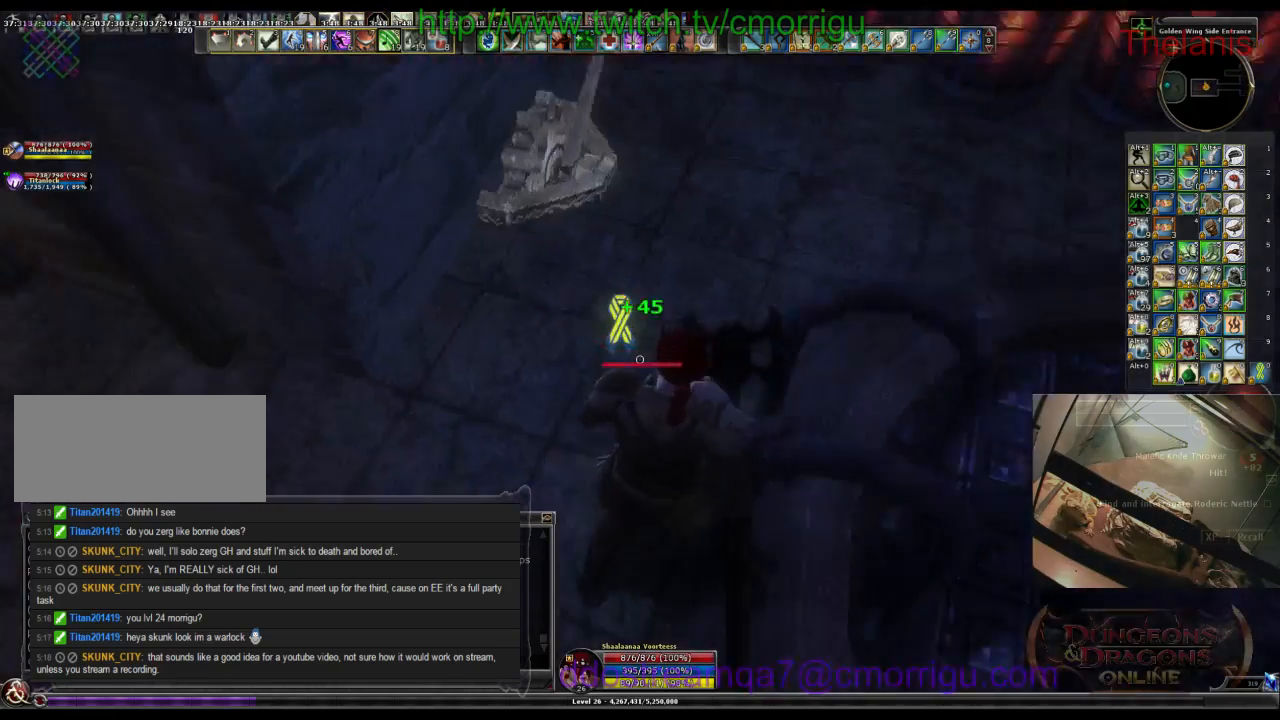
{"keys": ["e"], "events": [[133, "w", "up"], [367, "e", "down"]]}